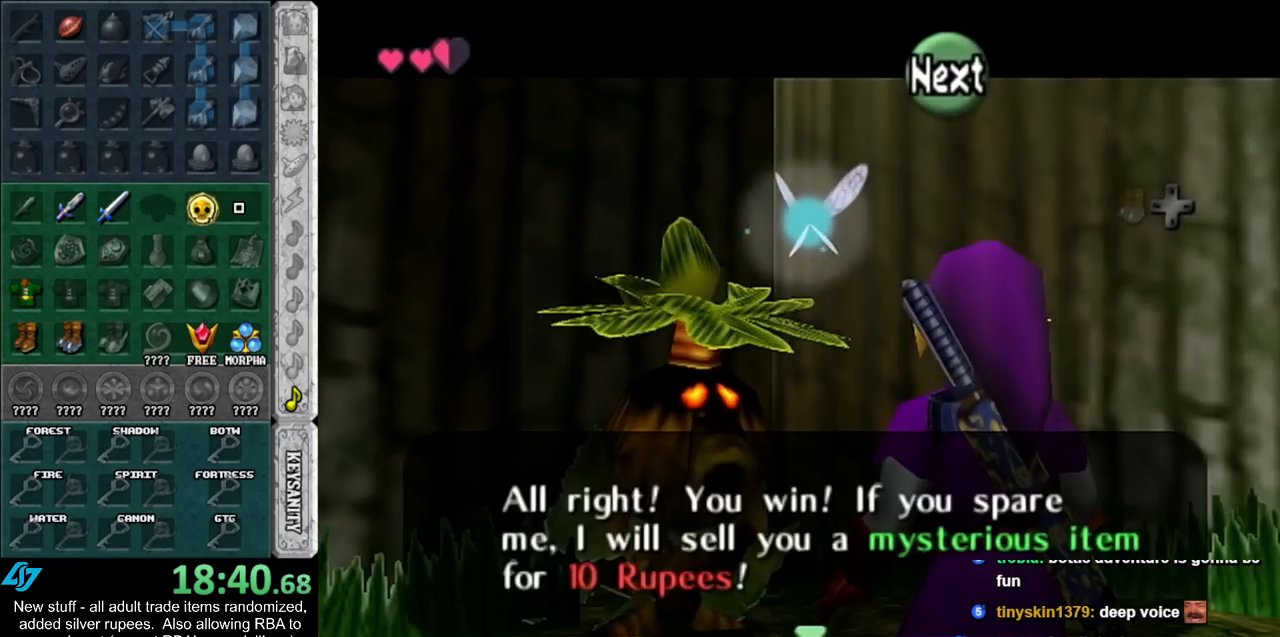
Gameplay with a controller (Nintendo layout); each line is a JSON object with the inputs held at the frame after it. "events" lists button and stick changes between this image and that frame as [ms after this image, input, new state], when the widget could be followed in between. Not read: L3 R3.
{"buttons": ["A", "B"], "left_stick": "center", "right_stick": "center", "events": [[50, "A", "down"], [50, "B", "down"], [150, "B", "up"], [167, "A", "up"], [233, "A", "down"], [233, "B", "down"], [367, "A", "up"], [367, "B", "up"], [417, "A", "down"], [417, "B", "down"]]}
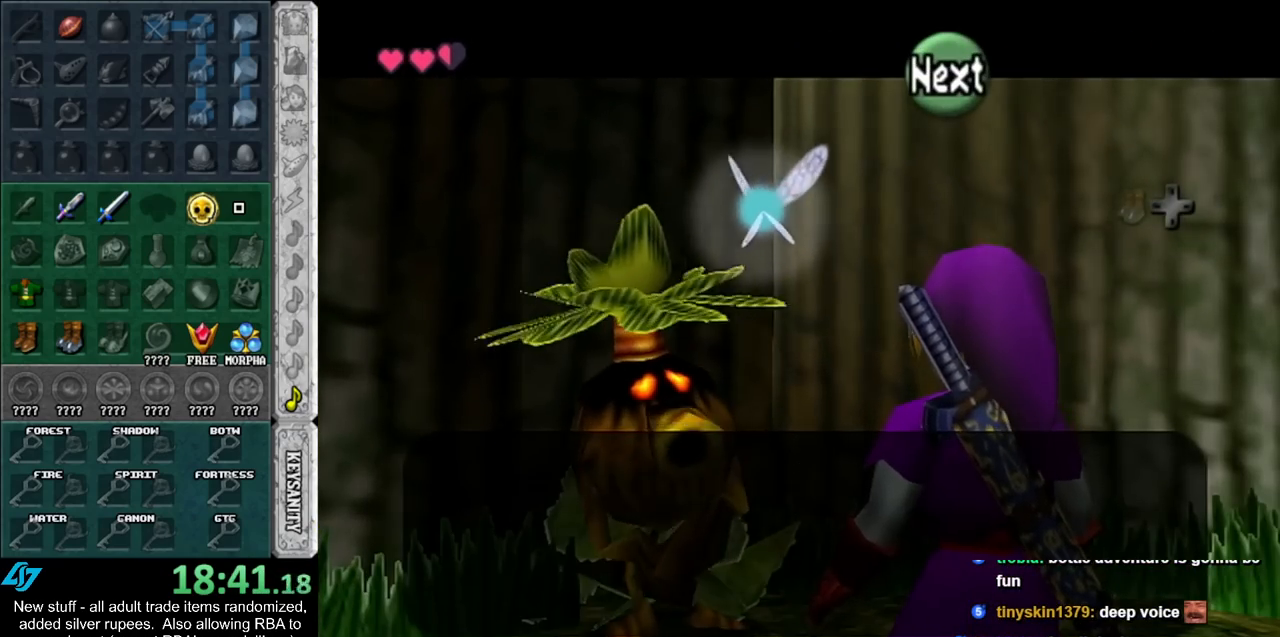
{"buttons": [], "left_stick": "center", "right_stick": "center", "events": [[50, "A", "up"], [50, "B", "up"], [117, "B", "down"], [133, "A", "down"], [233, "A", "up"], [233, "B", "up"], [300, "B", "down"], [333, "A", "down"], [450, "A", "up"], [450, "B", "up"]]}
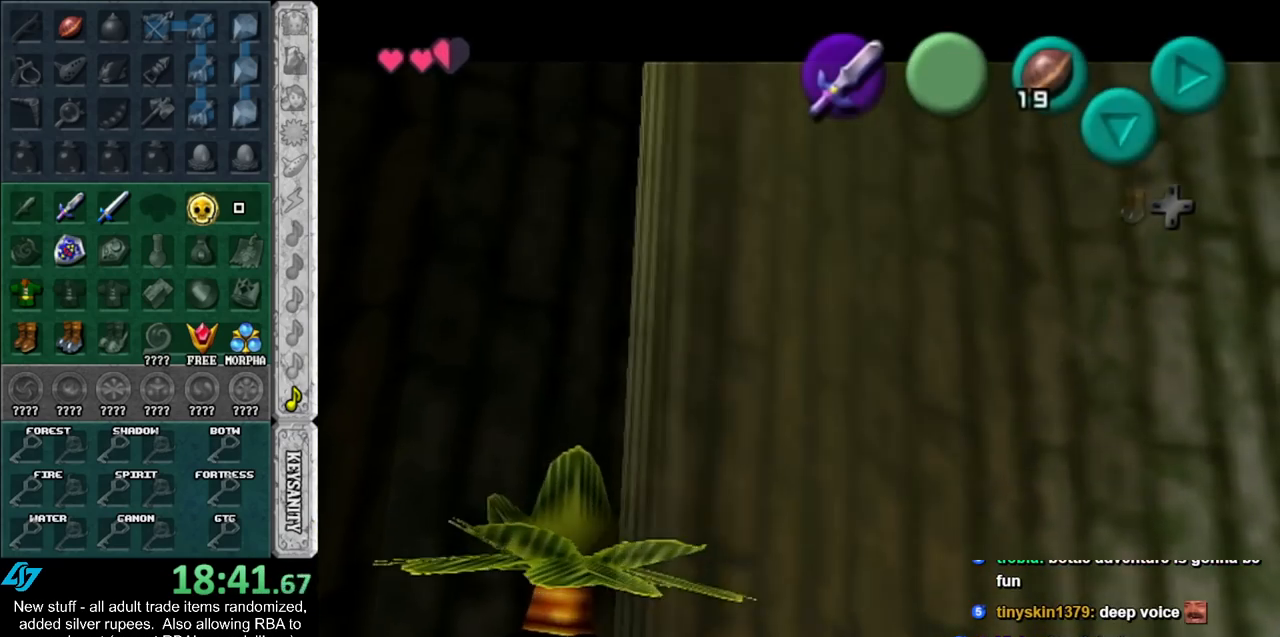
{"buttons": [], "left_stick": "center", "right_stick": "center", "events": []}
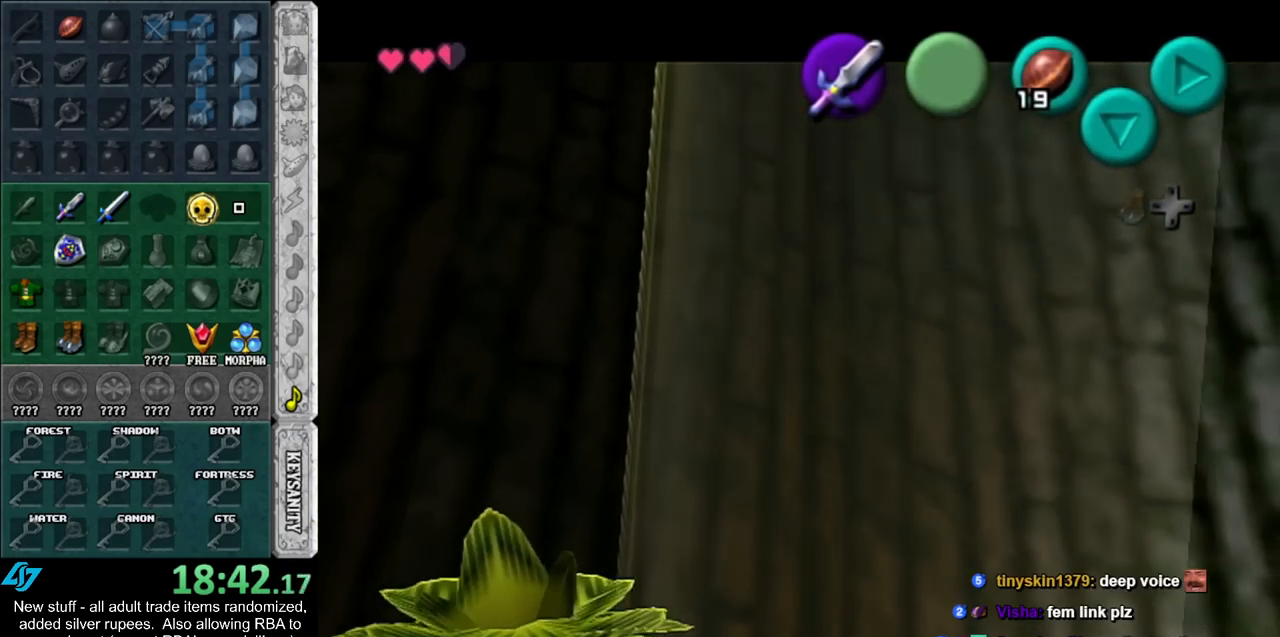
{"buttons": [], "left_stick": "center", "right_stick": "center", "events": []}
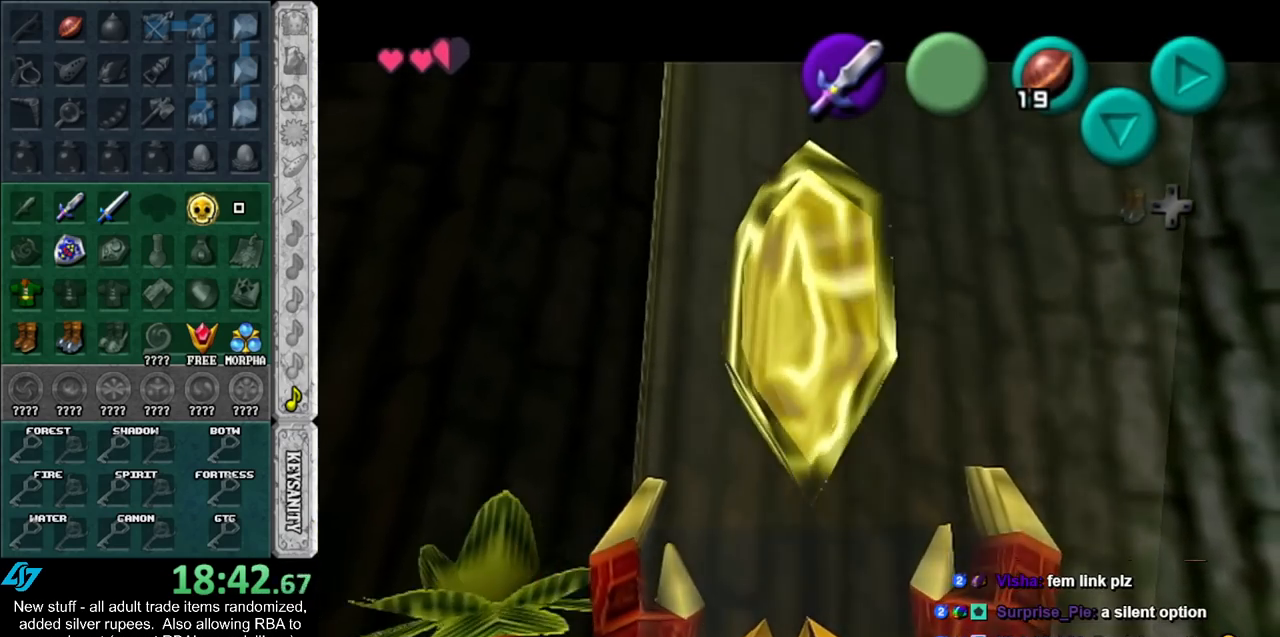
{"buttons": ["A"], "left_stick": "down", "right_stick": "center", "events": [[167, "left_stick", "down"], [400, "A", "down"]]}
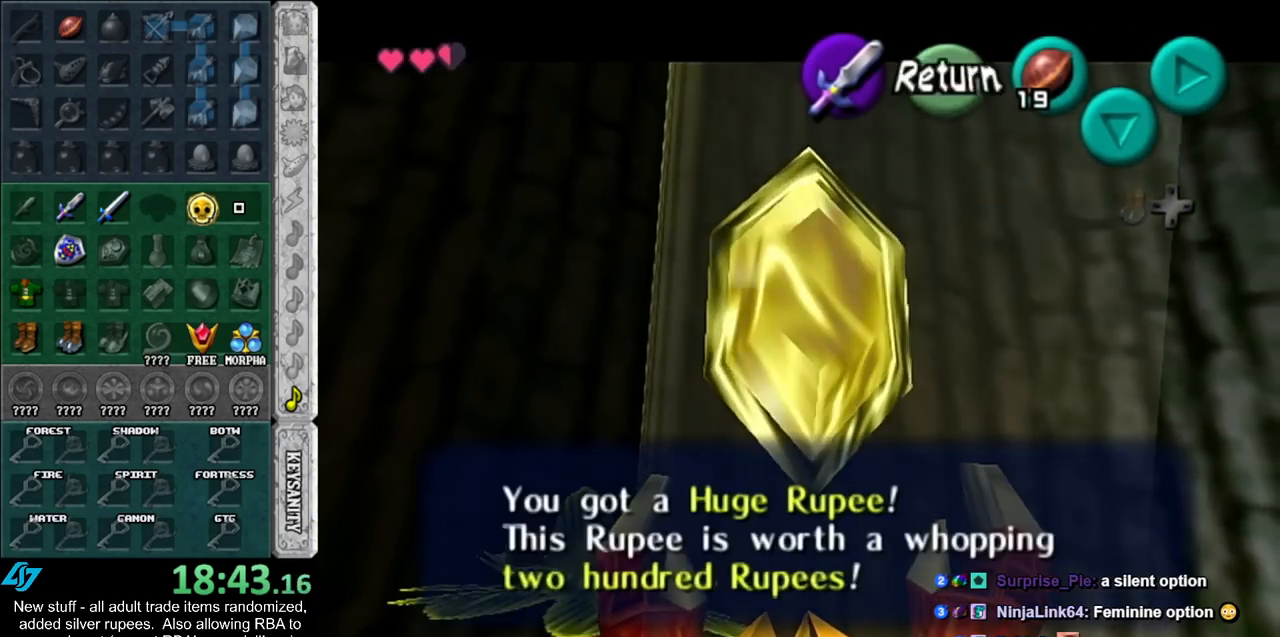
{"buttons": ["A"], "left_stick": "down", "right_stick": "center", "events": [[17, "A", "up"], [450, "A", "down"]]}
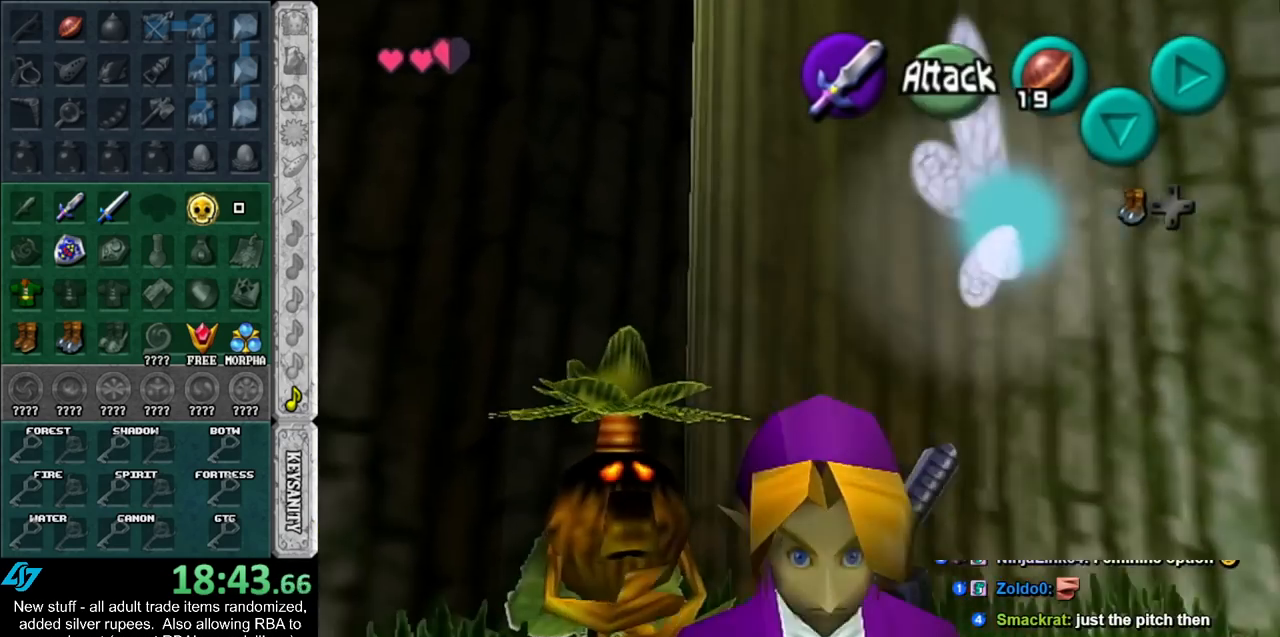
{"buttons": [], "left_stick": "up", "right_stick": "center", "events": [[117, "A", "up"], [167, "L1", "down"], [233, "left_stick", "up"], [400, "L1", "up"]]}
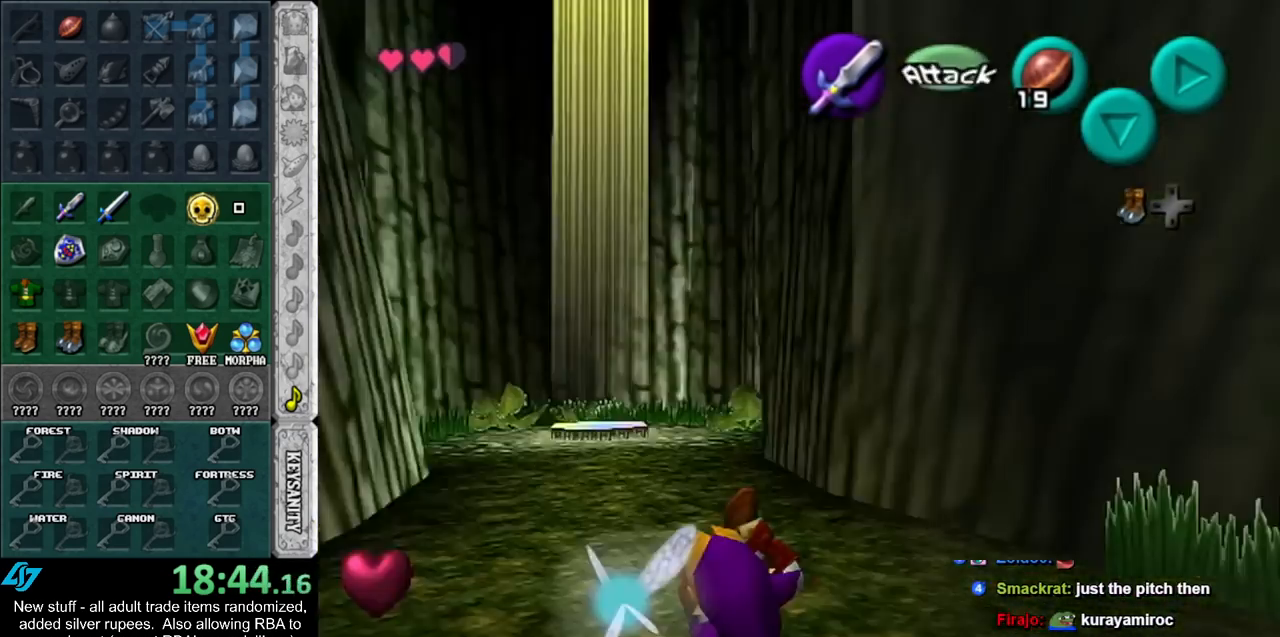
{"buttons": [], "left_stick": "up", "right_stick": "center", "events": [[300, "A", "down"], [483, "A", "up"]]}
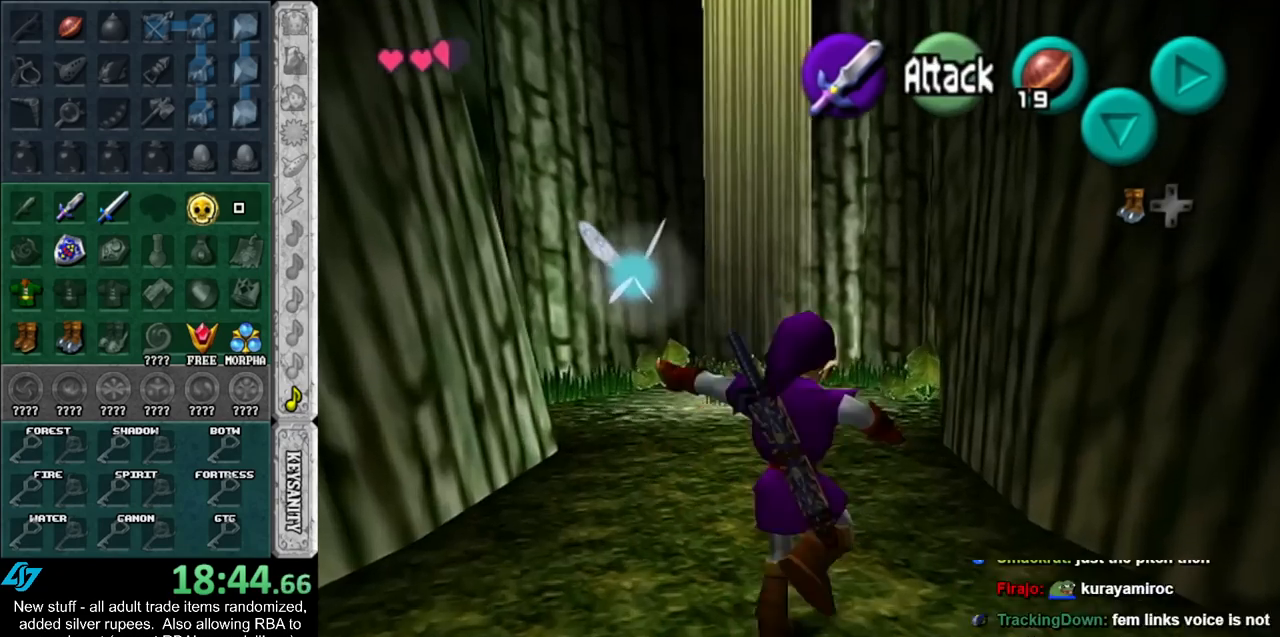
{"buttons": [], "left_stick": "up", "right_stick": "center", "events": []}
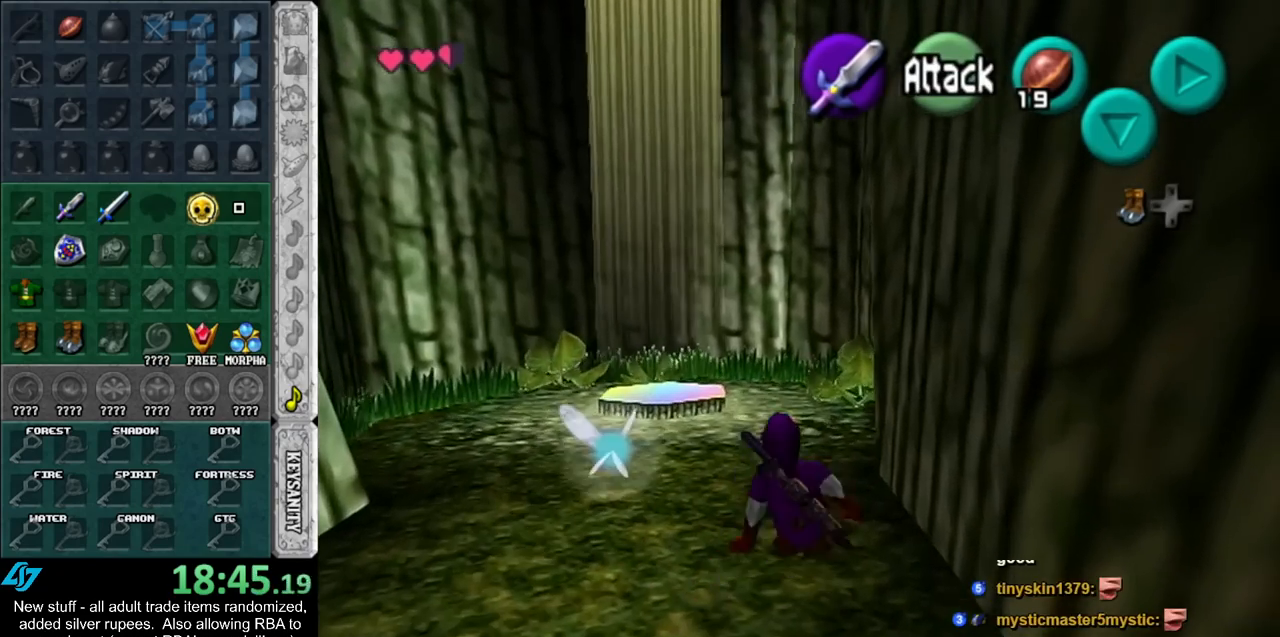
{"buttons": ["START"], "left_stick": "up", "right_stick": "center", "events": [[200, "A", "down"], [333, "A", "up"], [450, "START", "down"]]}
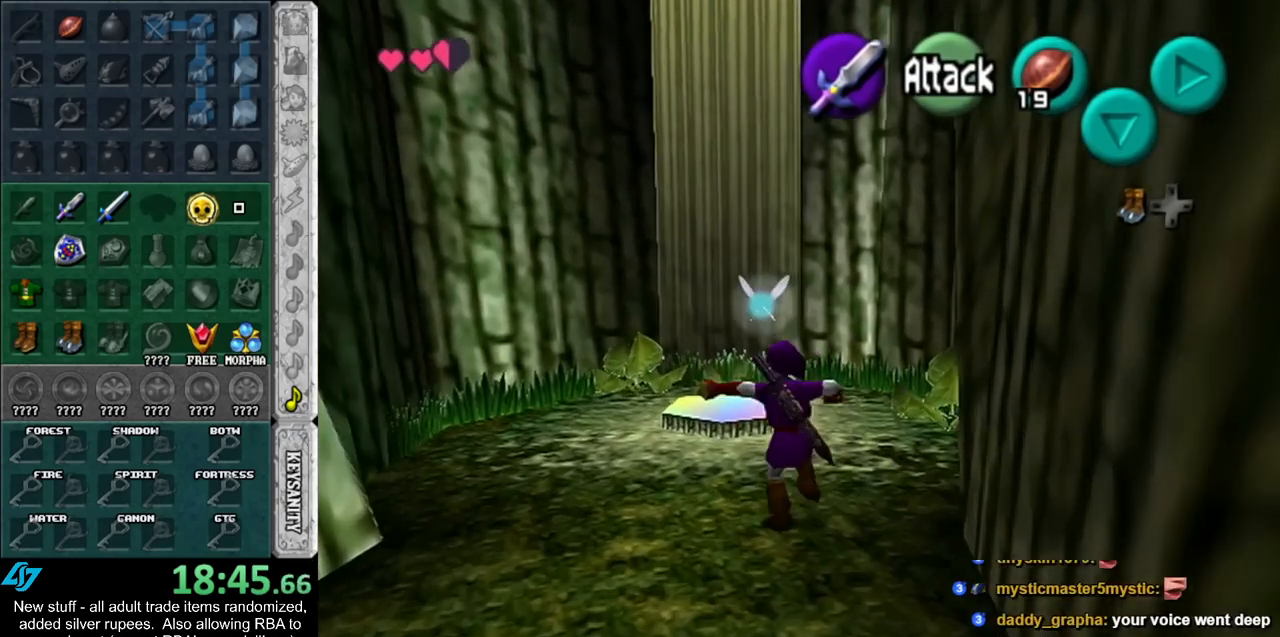
{"buttons": [], "left_stick": "up", "right_stick": "center", "events": [[117, "START", "up"], [167, "START", "down"], [267, "START", "up"], [367, "START", "down"], [417, "START", "up"]]}
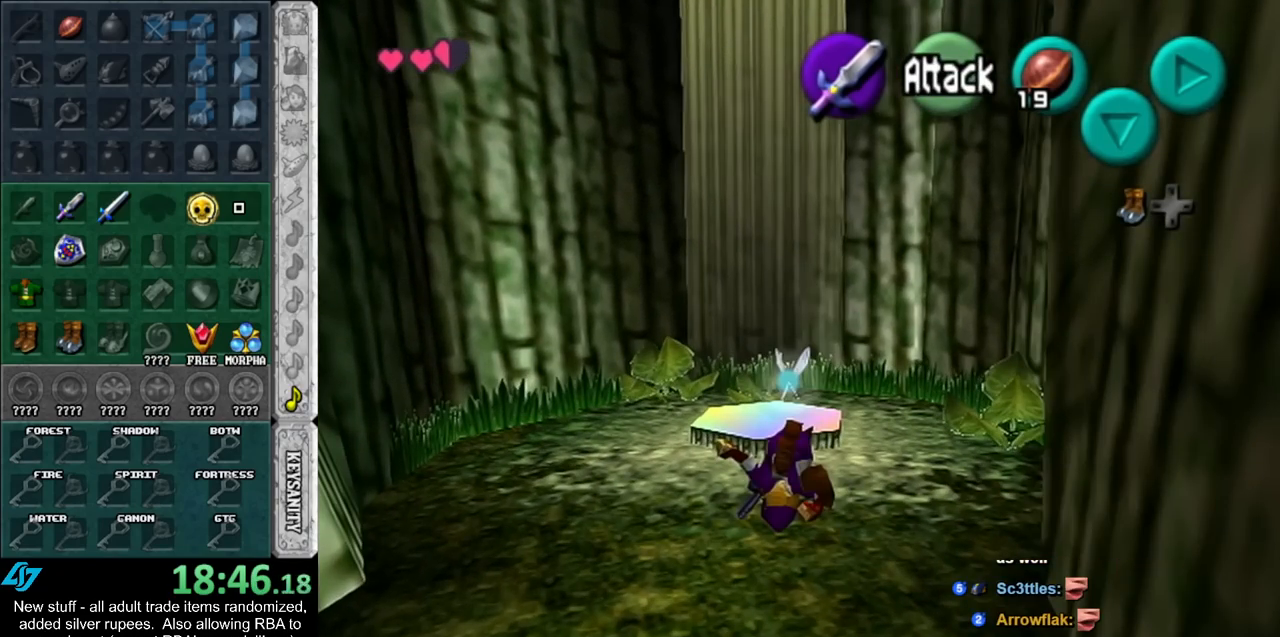
{"buttons": [], "left_stick": "up", "right_stick": "center", "events": []}
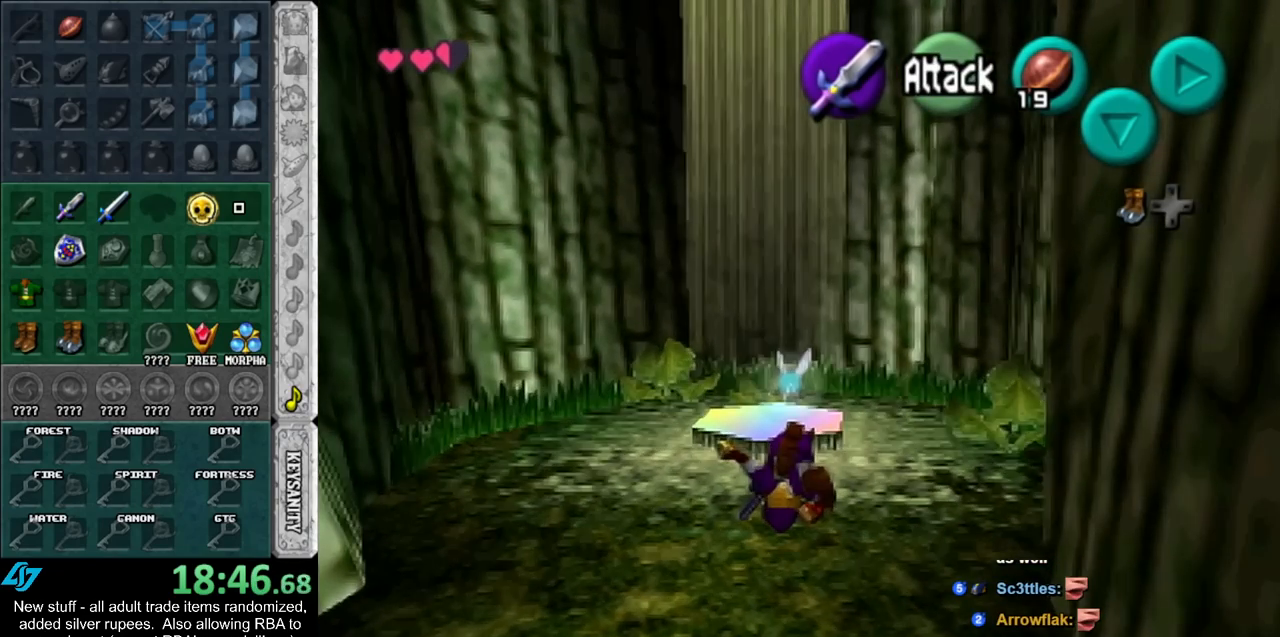
{"buttons": ["L1"], "left_stick": "center", "right_stick": "center", "events": [[83, "left_stick", "center"], [483, "L1", "down"]]}
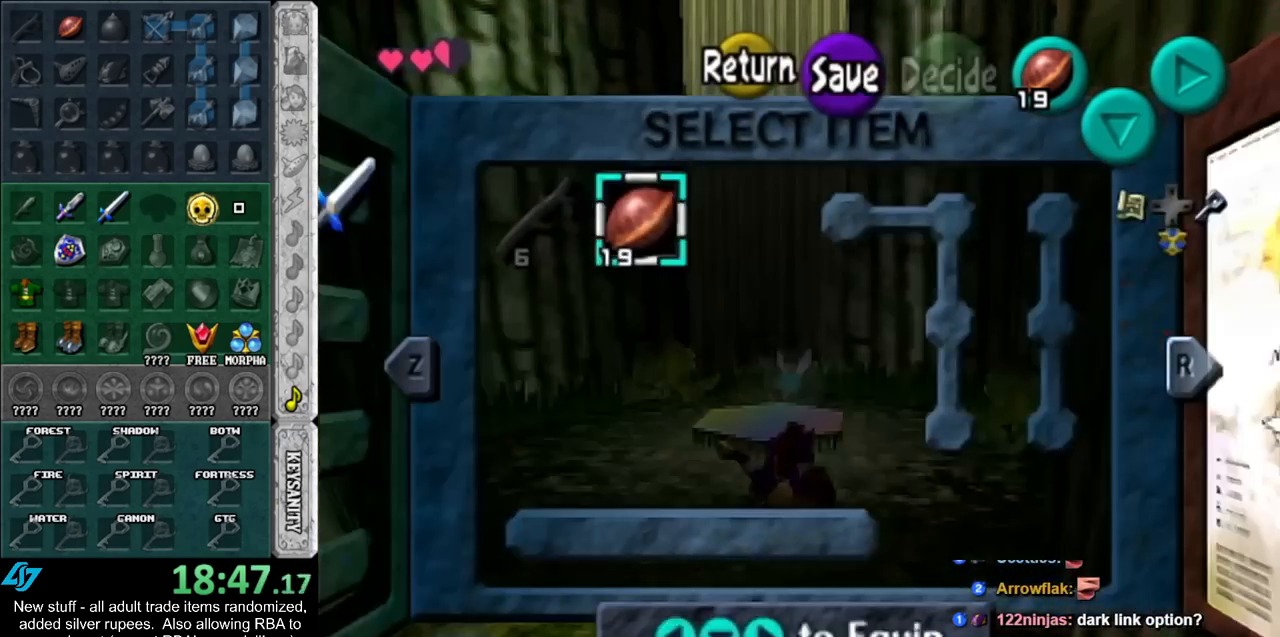
{"buttons": [], "left_stick": "center", "right_stick": "center", "events": [[167, "L1", "up"]]}
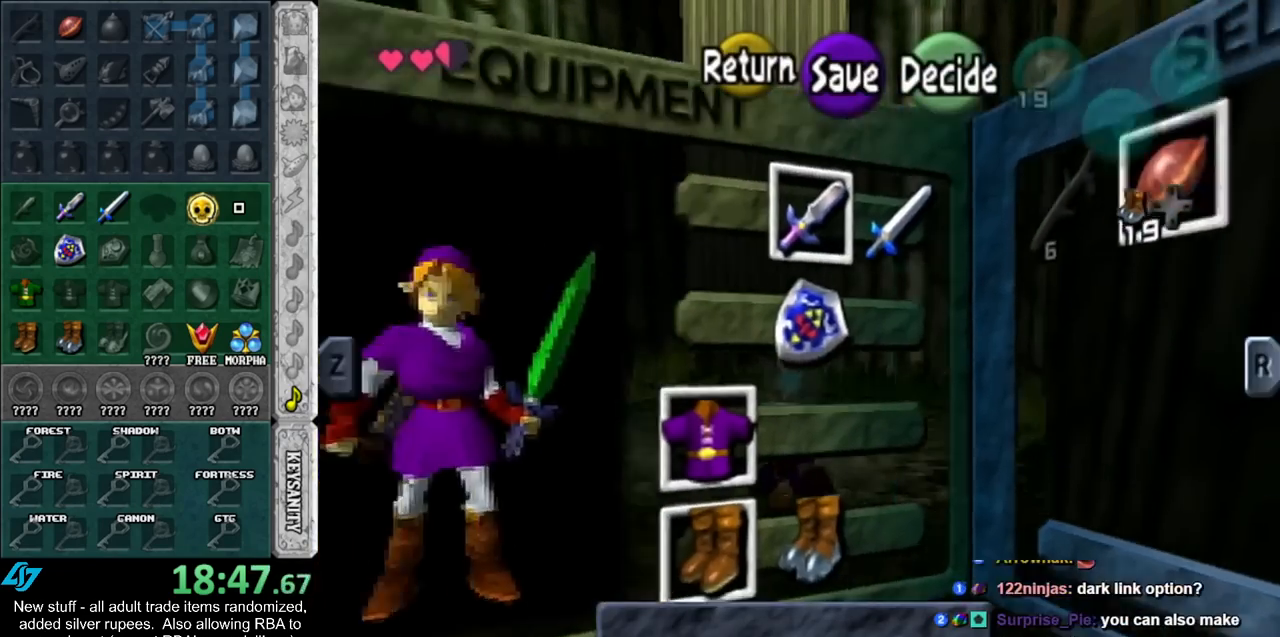
{"buttons": [], "left_stick": "center", "right_stick": "center", "events": [[50, "left_stick", "left"], [267, "left_stick", "center"]]}
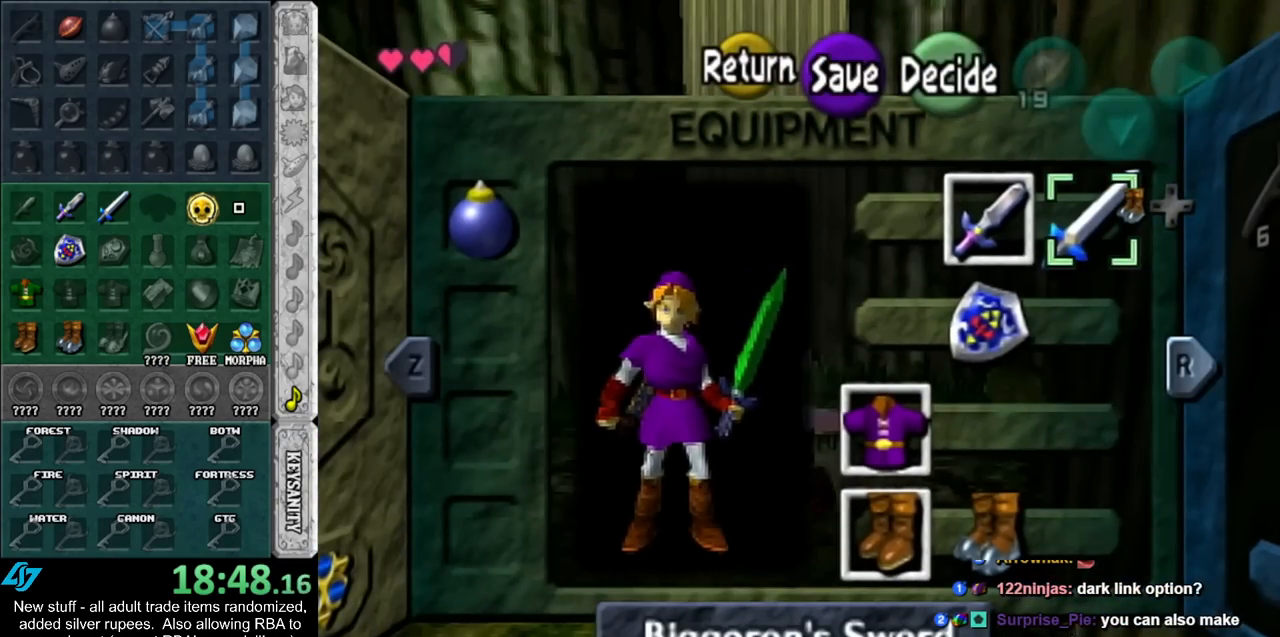
{"buttons": [], "left_stick": "center", "right_stick": "center", "events": [[117, "A", "down"], [233, "A", "up"]]}
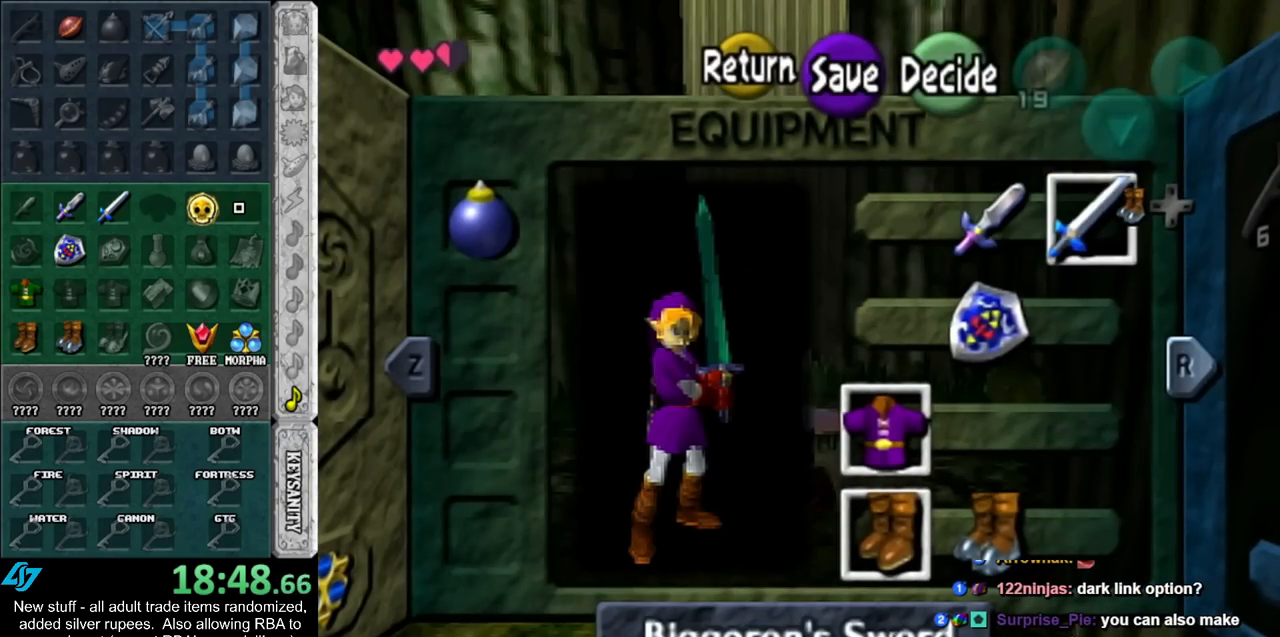
{"buttons": [], "left_stick": "center", "right_stick": "center", "events": [[83, "left_stick", "up-left"], [183, "left_stick", "down-left"], [300, "A", "down"], [333, "left_stick", "center"], [433, "A", "up"]]}
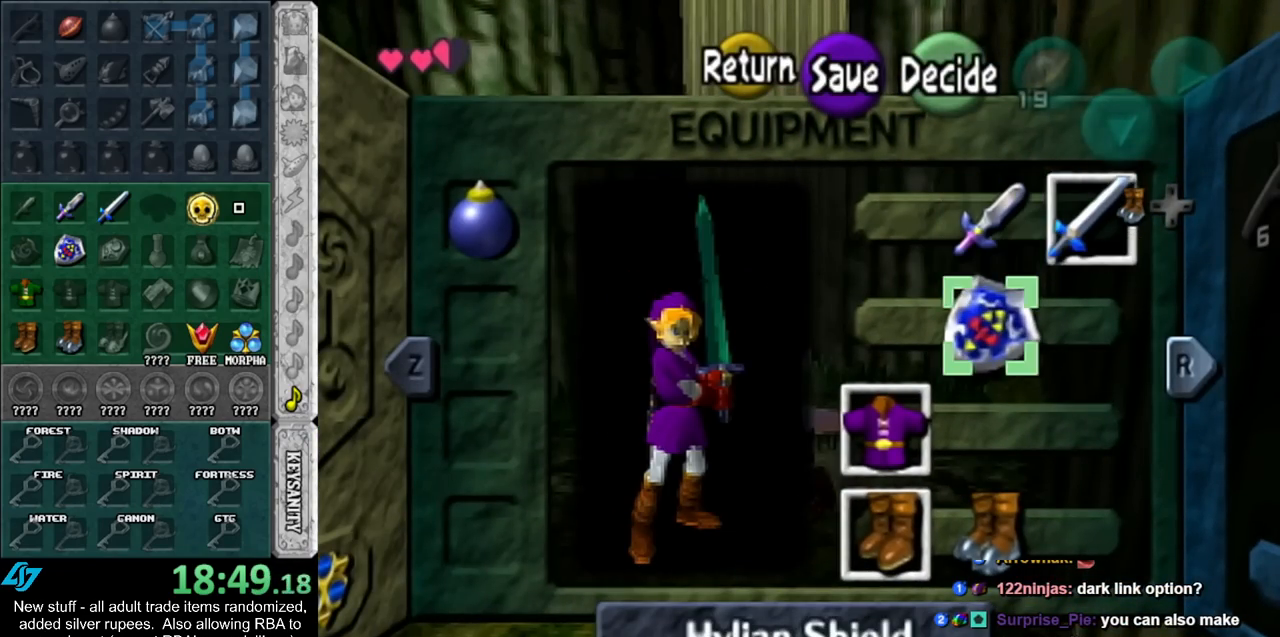
{"buttons": [], "left_stick": "up", "right_stick": "center", "events": [[200, "START", "down"], [333, "START", "up"], [383, "left_stick", "up"]]}
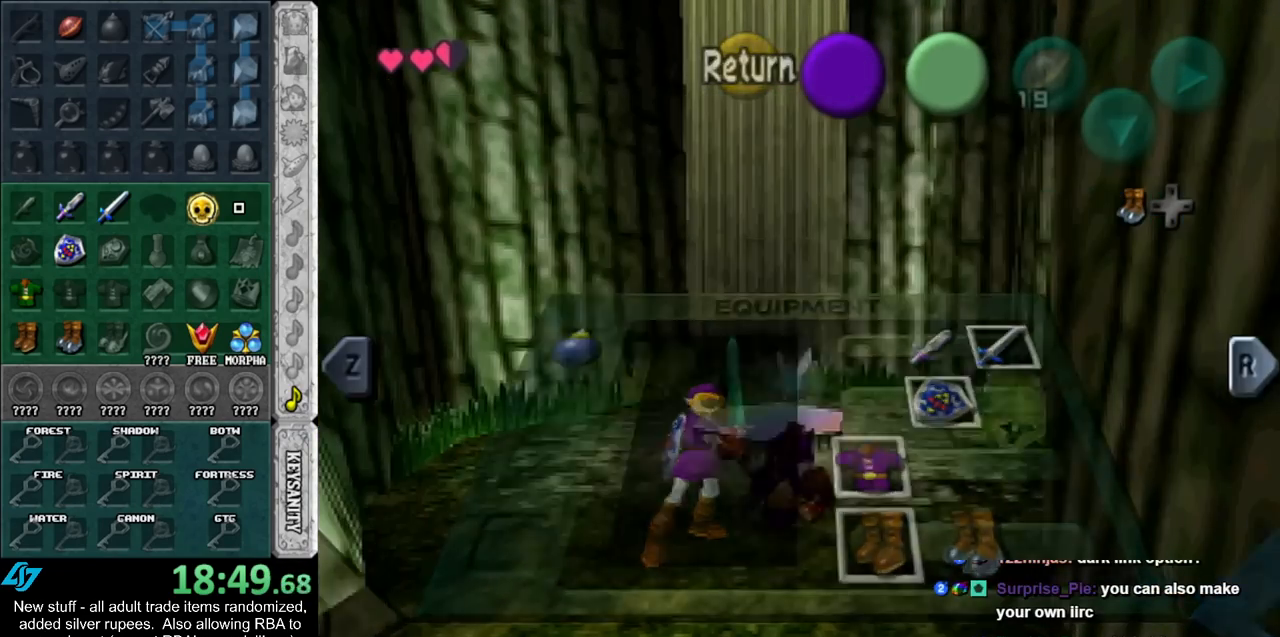
{"buttons": [], "left_stick": "up", "right_stick": "center", "events": []}
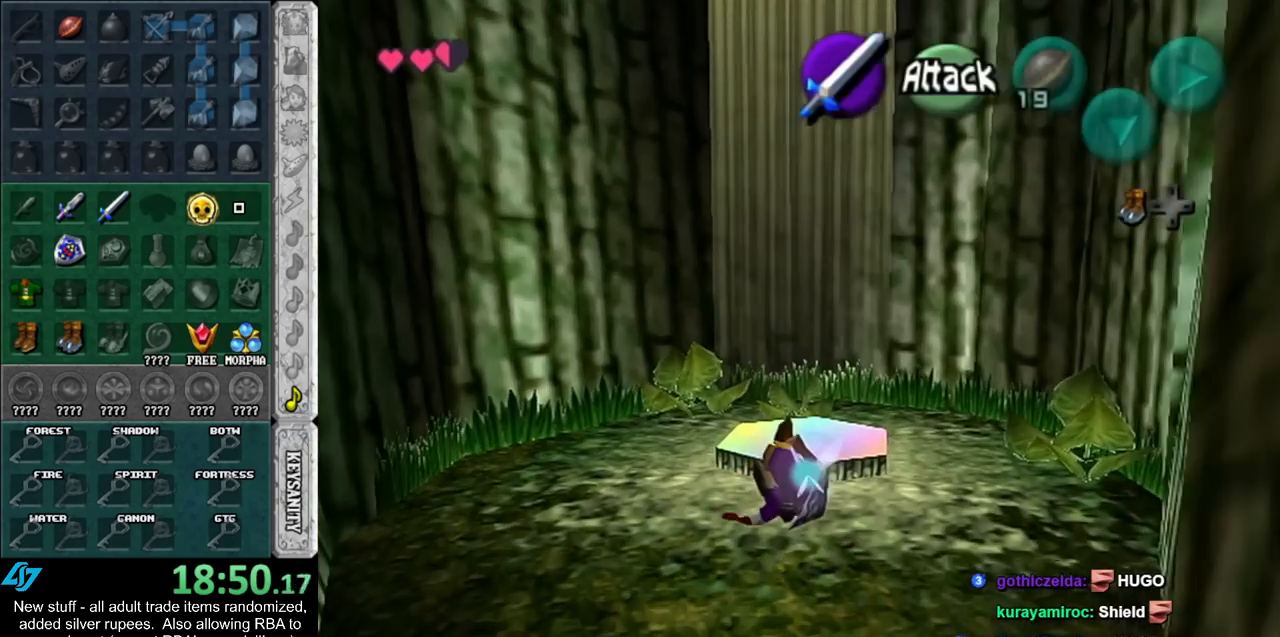
{"buttons": [], "left_stick": "up", "right_stick": "center", "events": []}
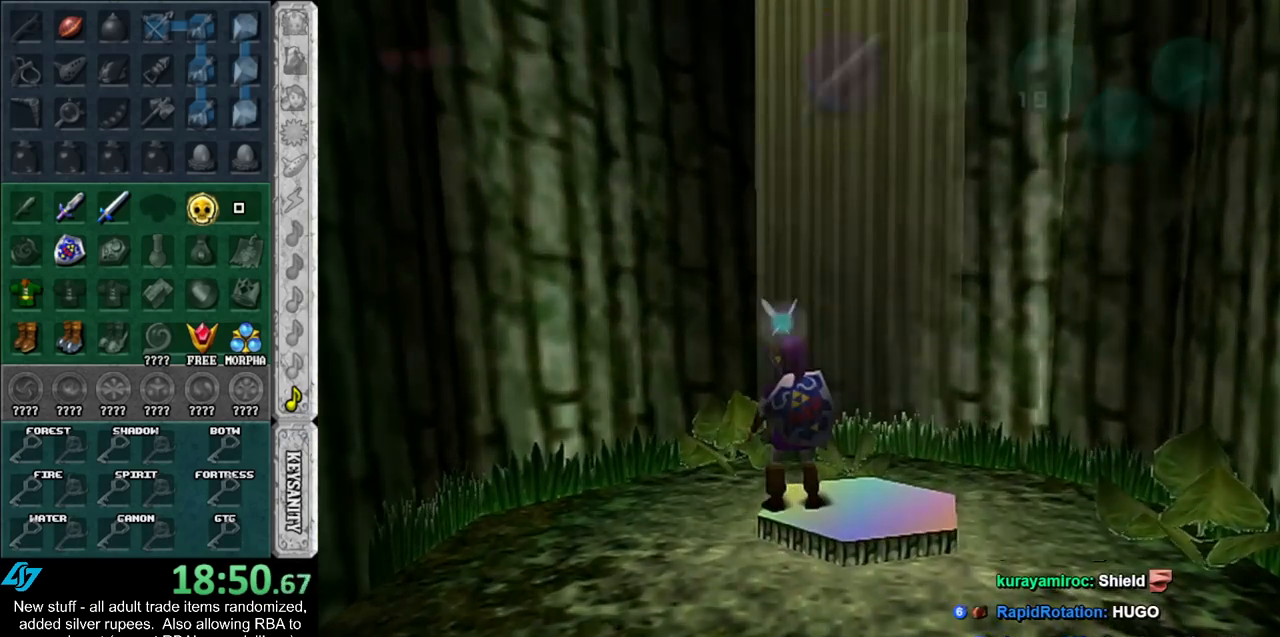
{"buttons": [], "left_stick": "center", "right_stick": "center", "events": [[133, "left_stick", "center"]]}
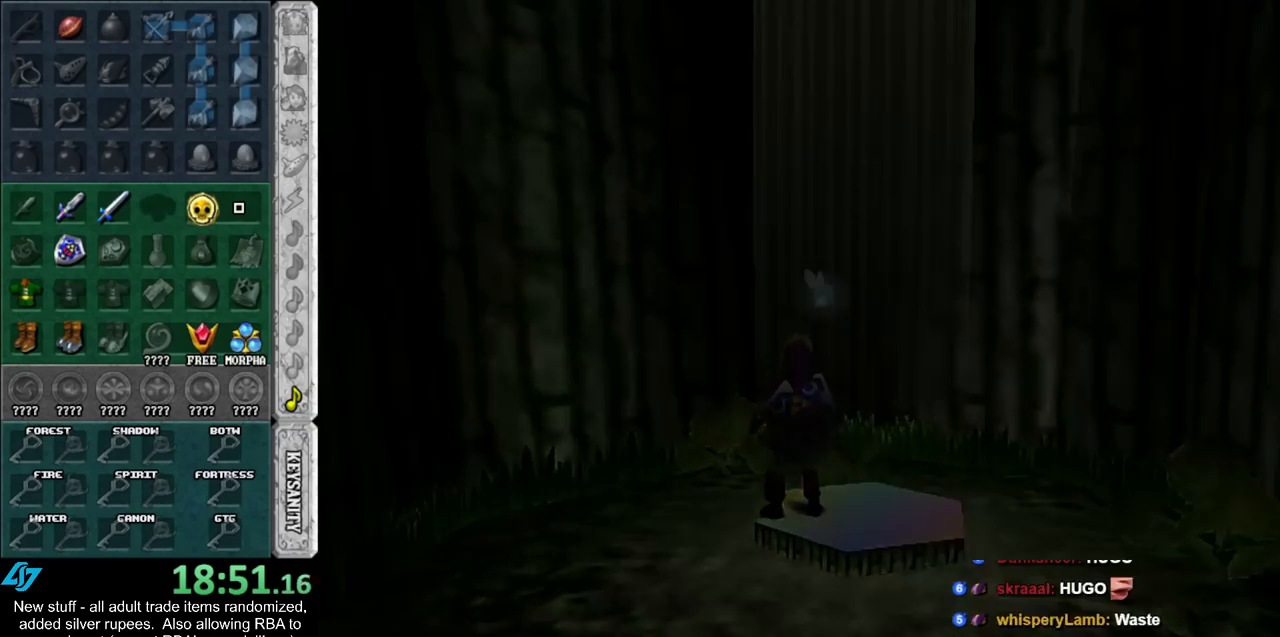
{"buttons": [], "left_stick": "center", "right_stick": "center", "events": []}
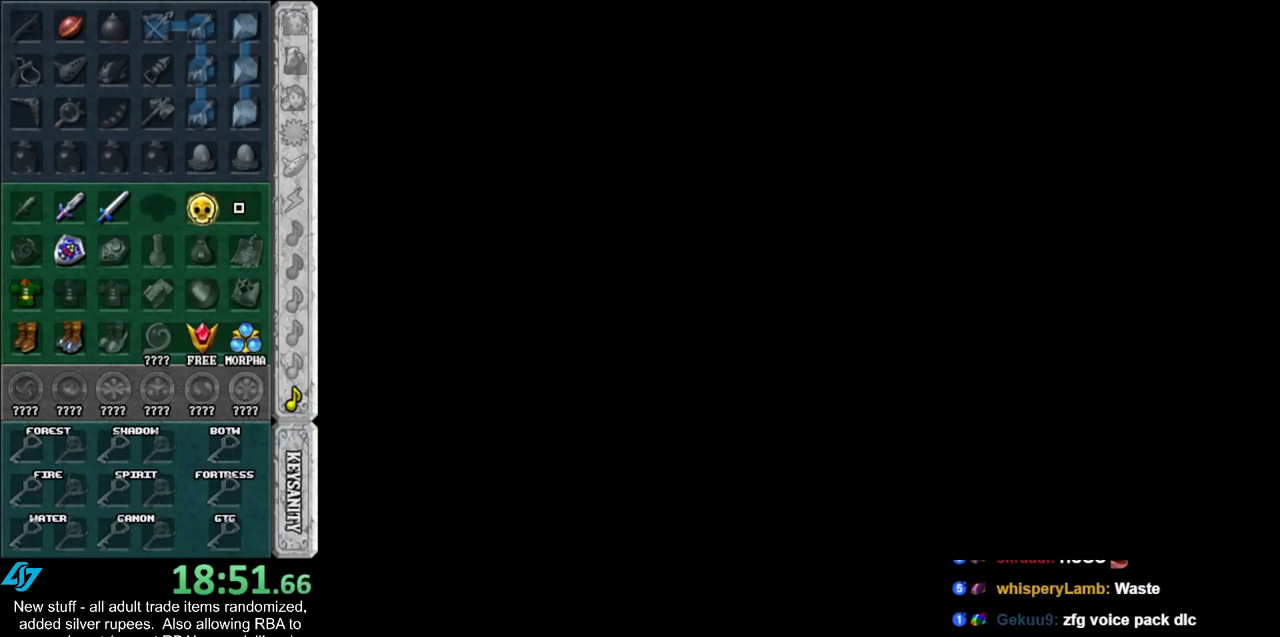
{"buttons": [], "left_stick": "center", "right_stick": "center", "events": []}
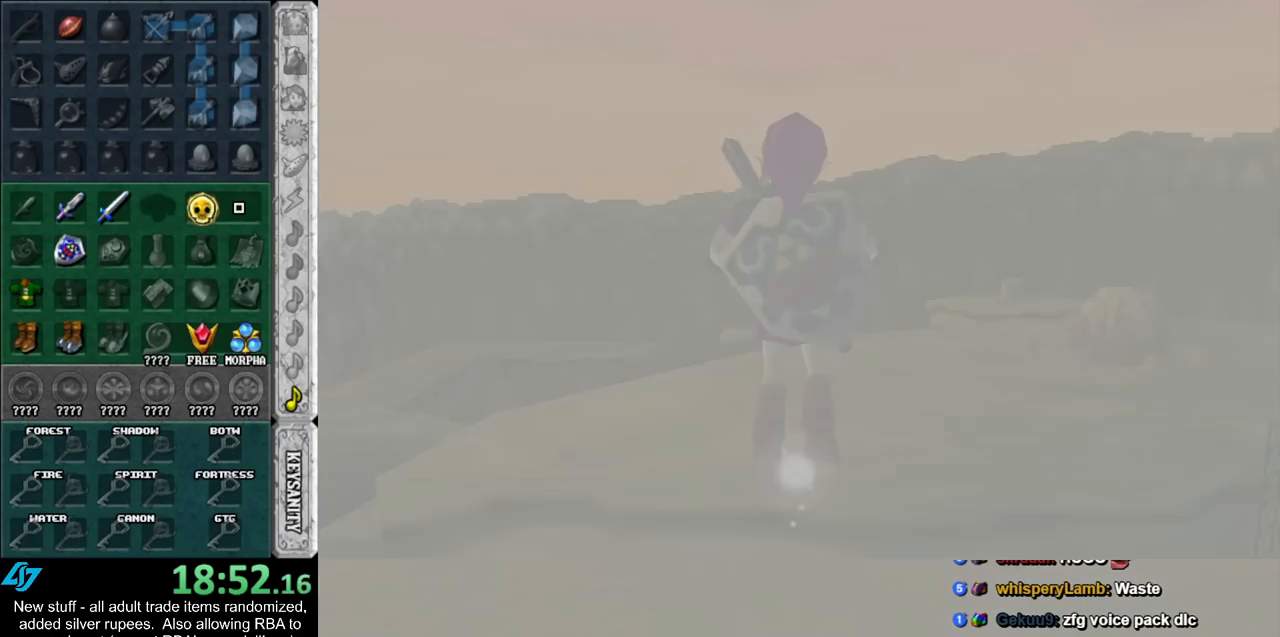
{"buttons": [], "left_stick": "center", "right_stick": "center", "events": []}
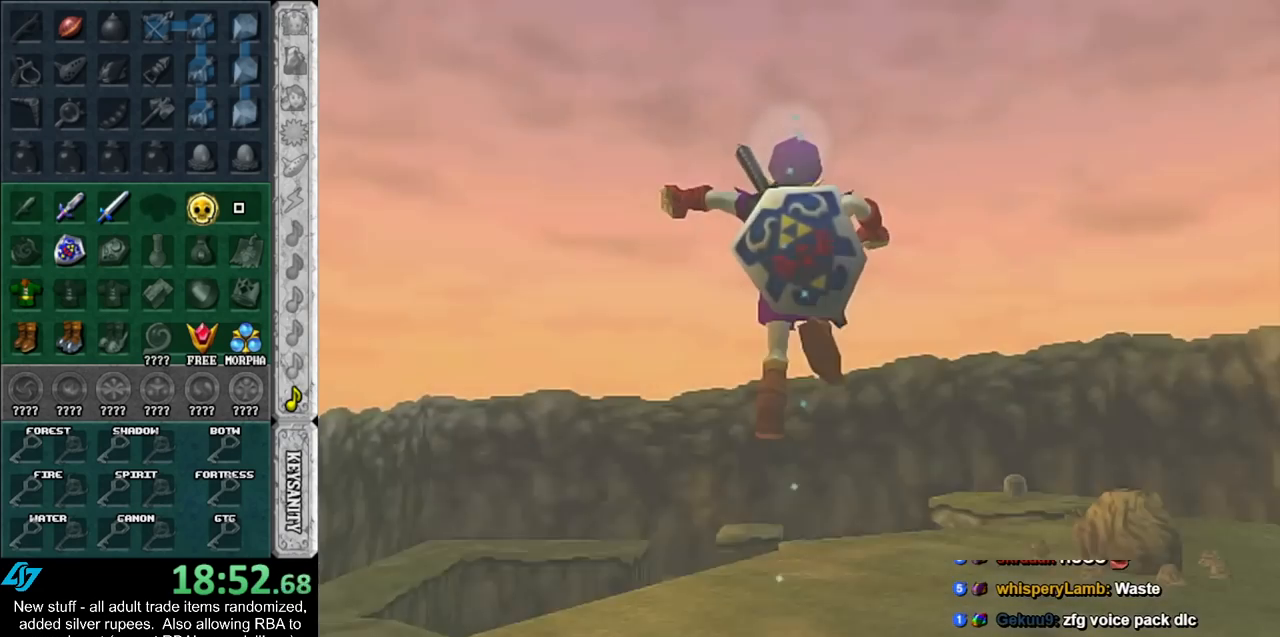
{"buttons": [], "left_stick": "up-right", "right_stick": "center", "events": [[17, "left_stick", "up-right"]]}
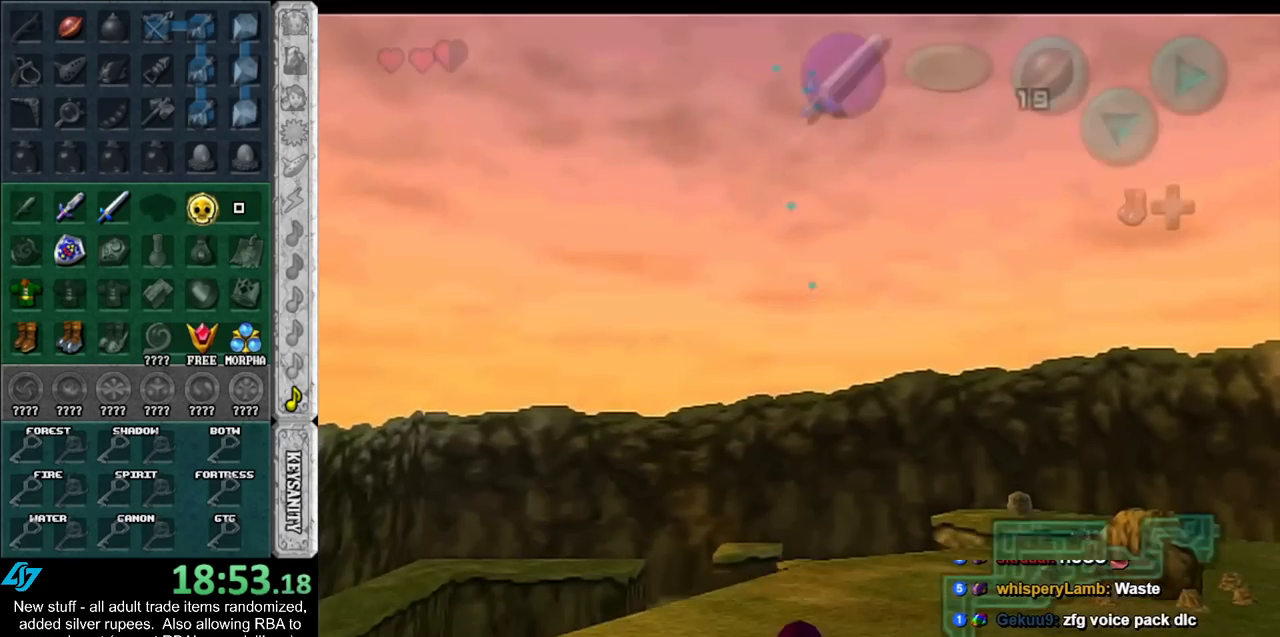
{"buttons": [], "left_stick": "up-right", "right_stick": "center", "events": [[17, "A", "down"], [100, "A", "up"]]}
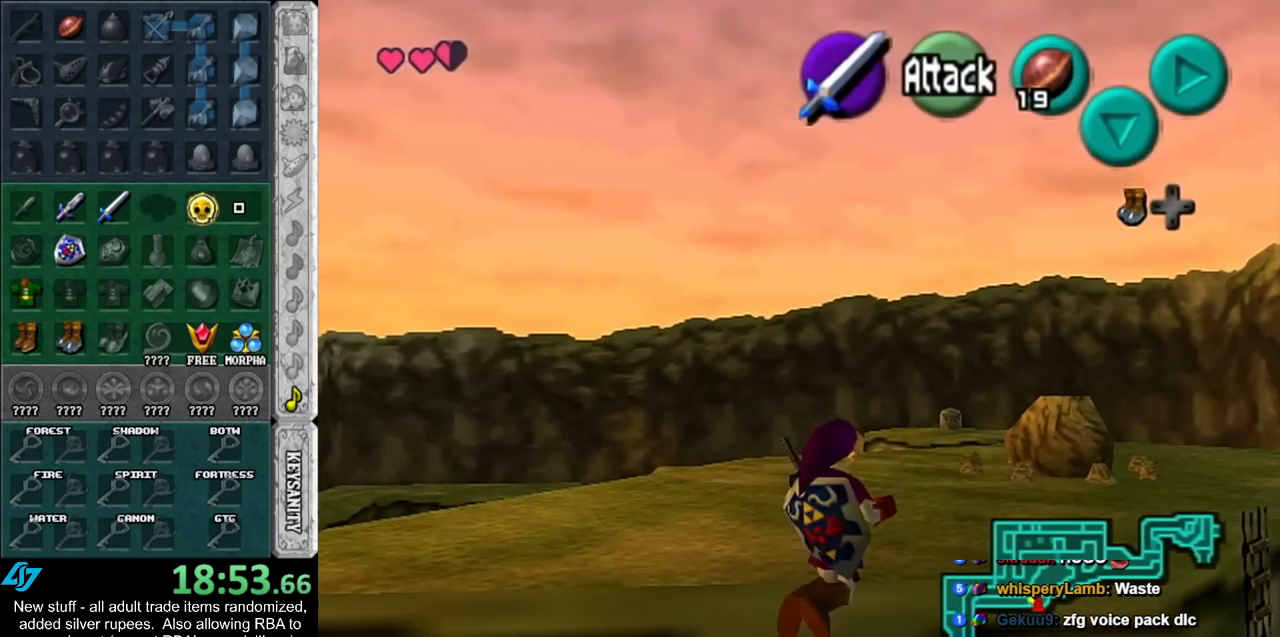
{"buttons": [], "left_stick": "up-right", "right_stick": "center", "events": []}
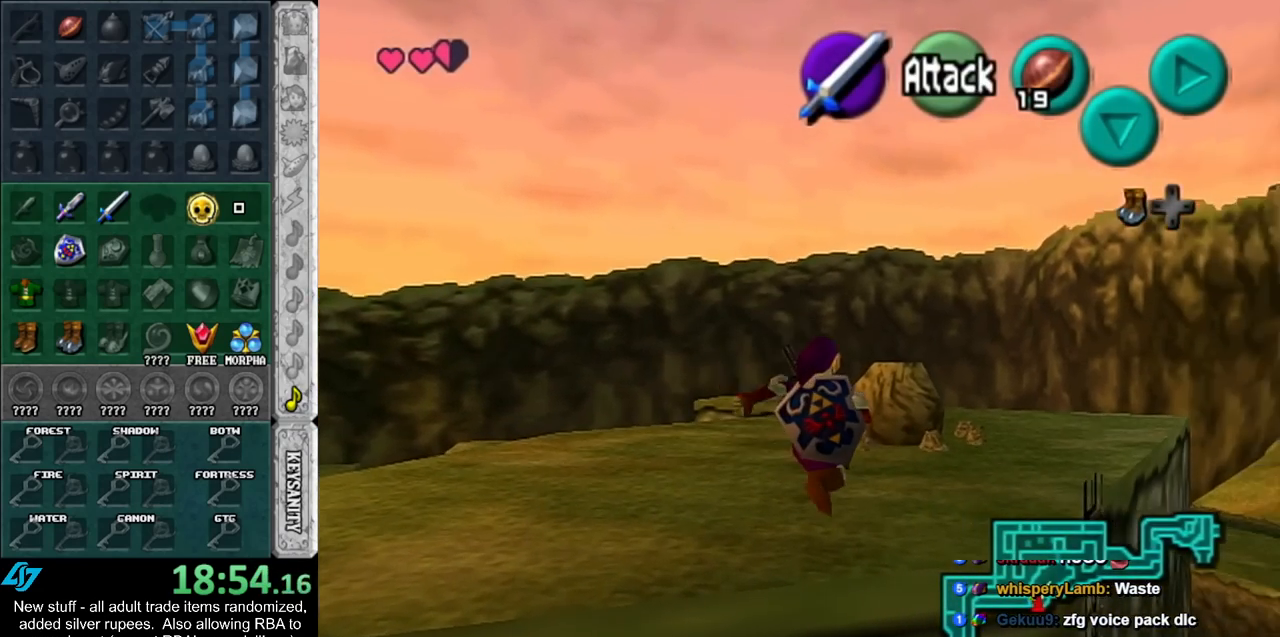
{"buttons": [], "left_stick": "up-right", "right_stick": "center", "events": [[83, "A", "down"], [233, "A", "up"], [267, "A", "down"], [417, "A", "up"]]}
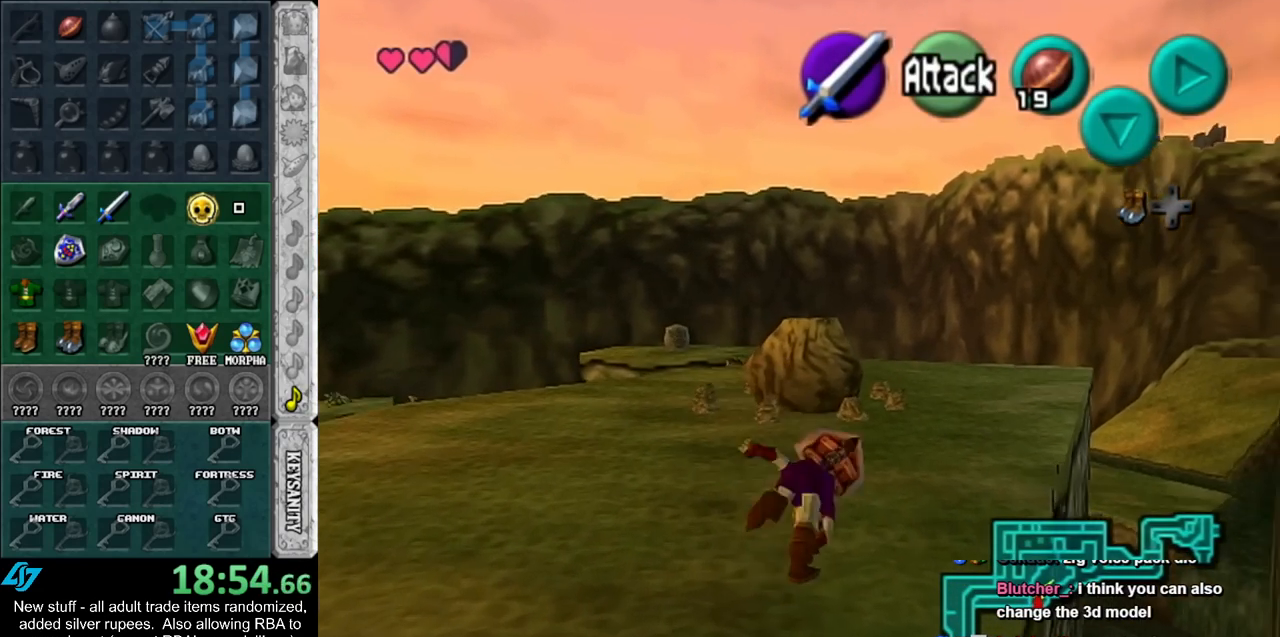
{"buttons": ["A"], "left_stick": "up-right", "right_stick": "center", "events": [[400, "A", "down"]]}
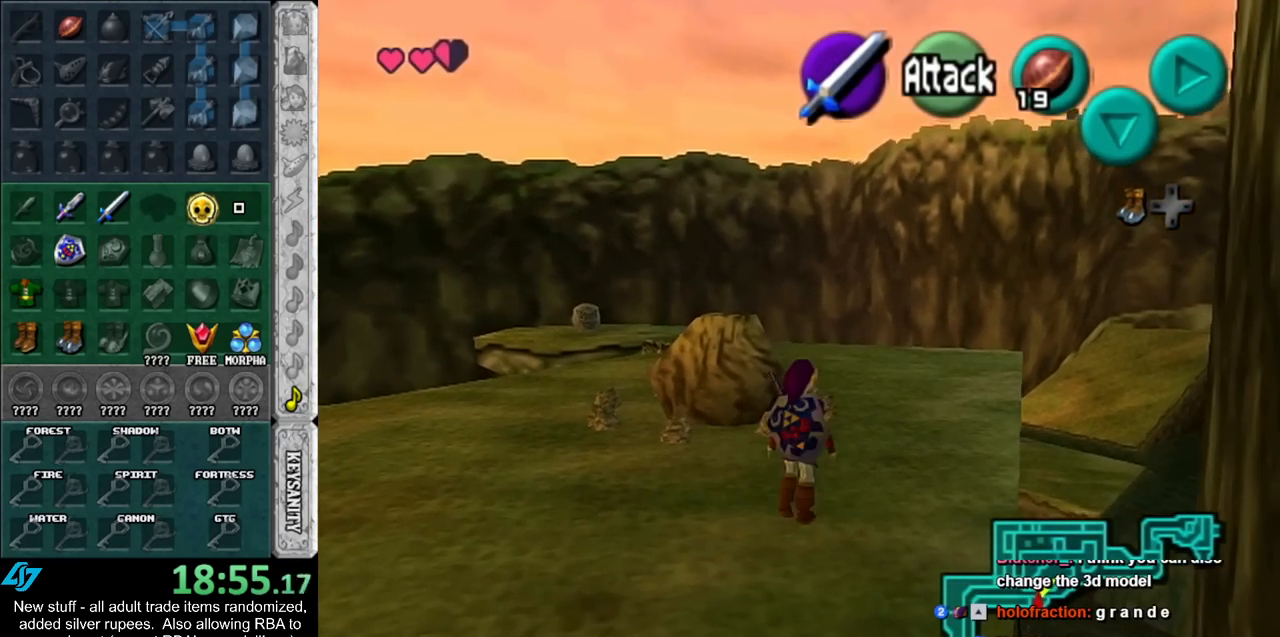
{"buttons": [], "left_stick": "up", "right_stick": "center", "events": [[17, "A", "up"], [333, "left_stick", "up"]]}